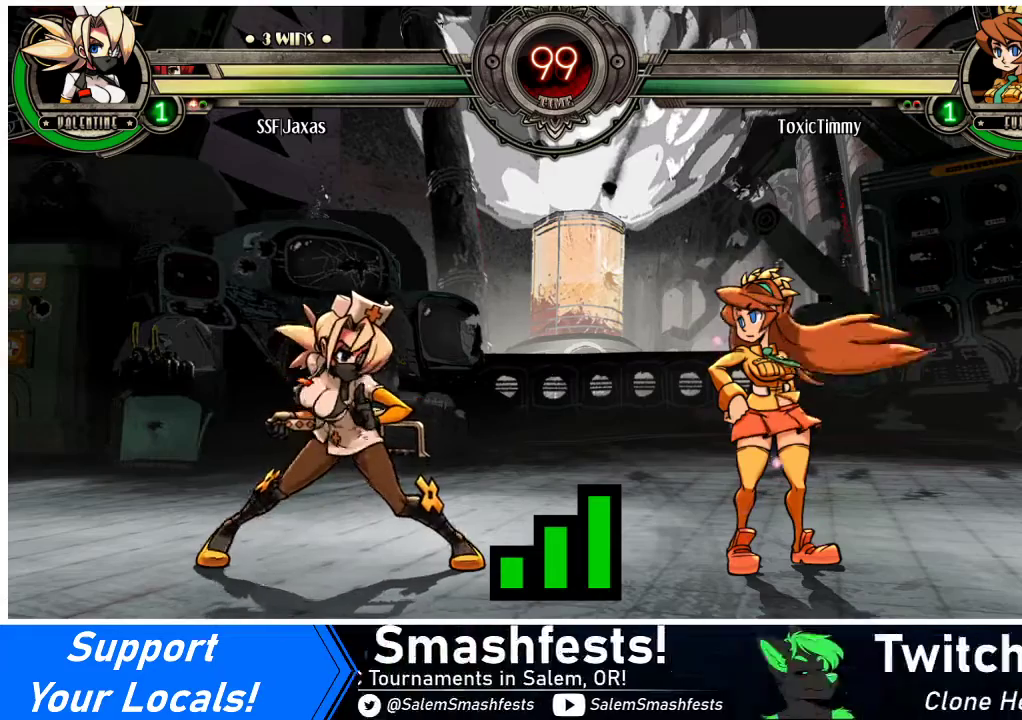
Gameplay with a controller (arcade stick); each line is a JSON object with the inputs held at the frame after it. "events" lists button and stick changes between this image and that frame as [ms after this image, input, new state], when the widget could be followed in between. Not read: L3 R3.
{"buttons": ["DPAD_DOWN", "DPAD_LEFT"], "events": [[500, "DPAD_DOWN", "down"], [500, "DPAD_LEFT", "down"]]}
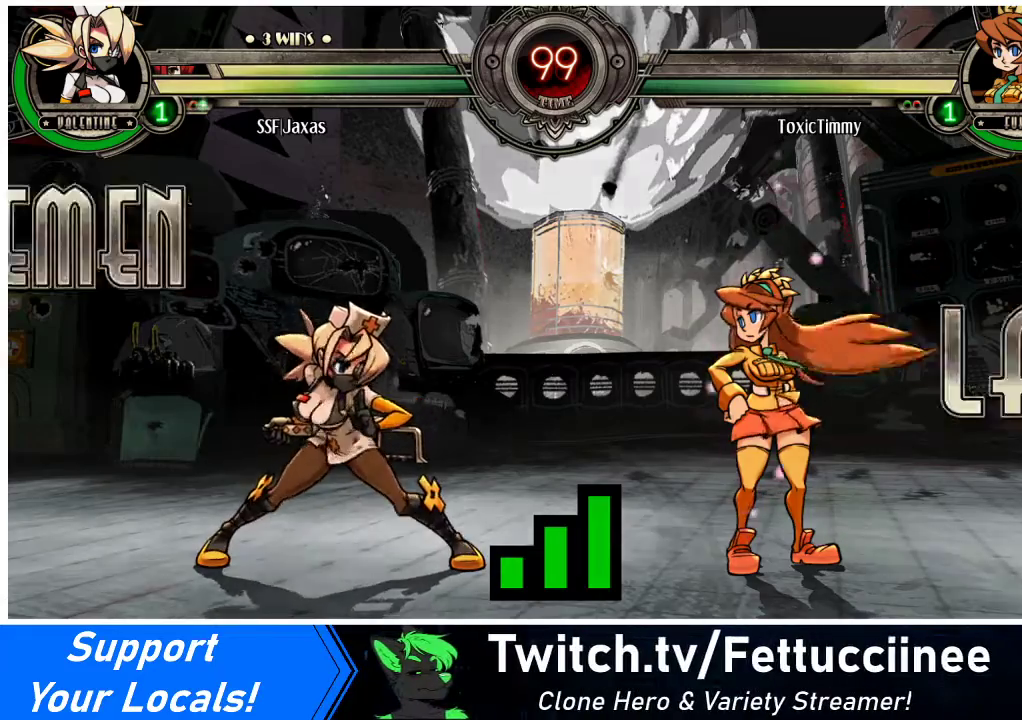
{"buttons": ["DPAD_LEFT"], "events": [[67, "DPAD_LEFT", "up"], [233, "DPAD_DOWN", "up"], [300, "DPAD_LEFT", "down"]]}
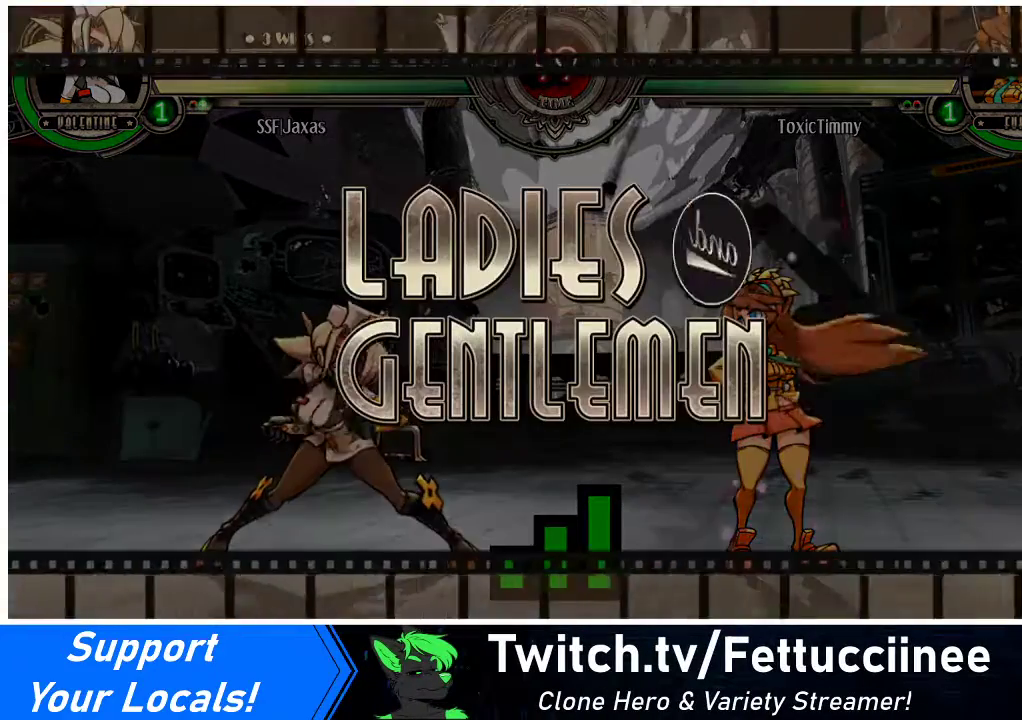
{"buttons": [], "events": [[367, "DPAD_LEFT", "up"]]}
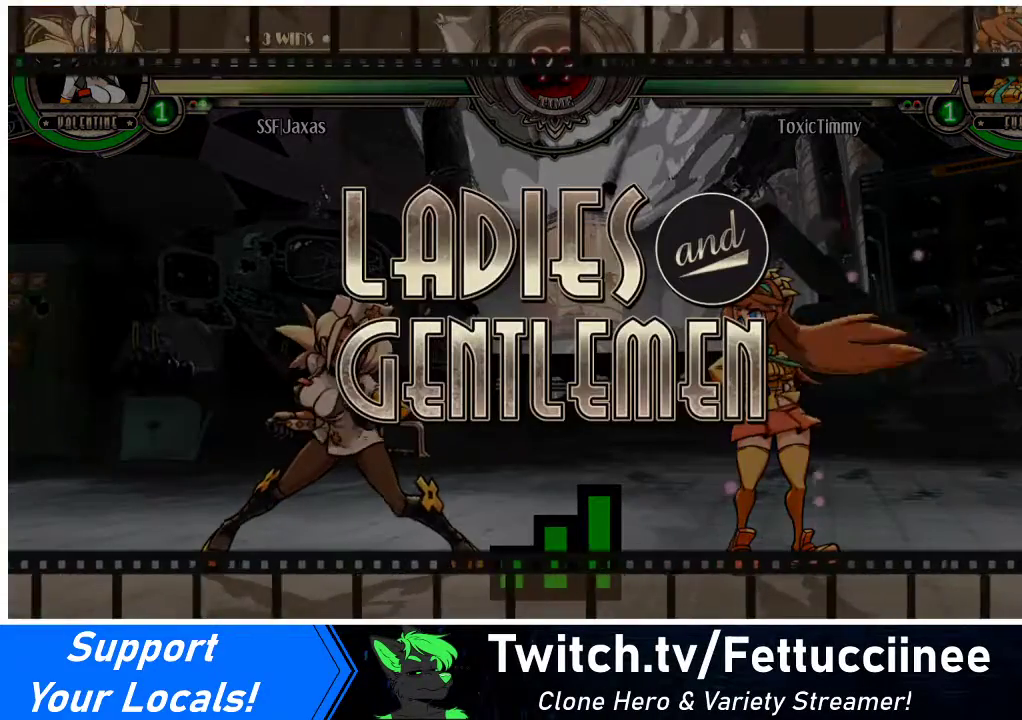
{"buttons": [], "events": [[267, "DPAD_DOWN", "down"], [500, "DPAD_DOWN", "up"]]}
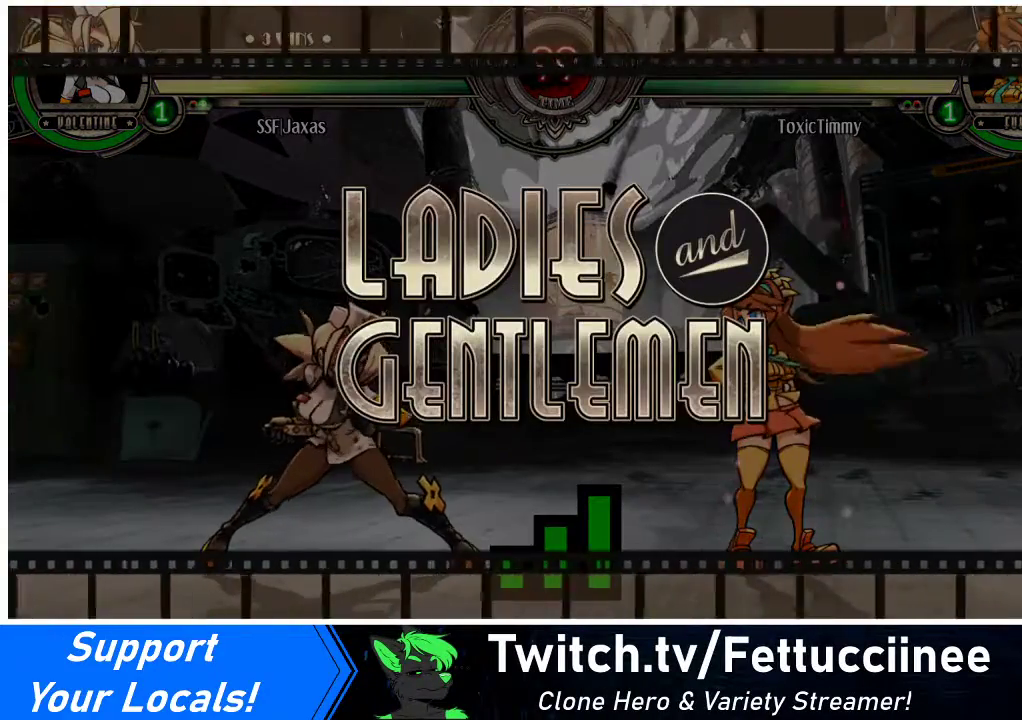
{"buttons": ["DPAD_LEFT"], "events": [[33, "DPAD_RIGHT", "down"], [167, "DPAD_DOWN", "down"], [167, "DPAD_RIGHT", "up"], [433, "DPAD_DOWN", "up"], [433, "DPAD_LEFT", "down"]]}
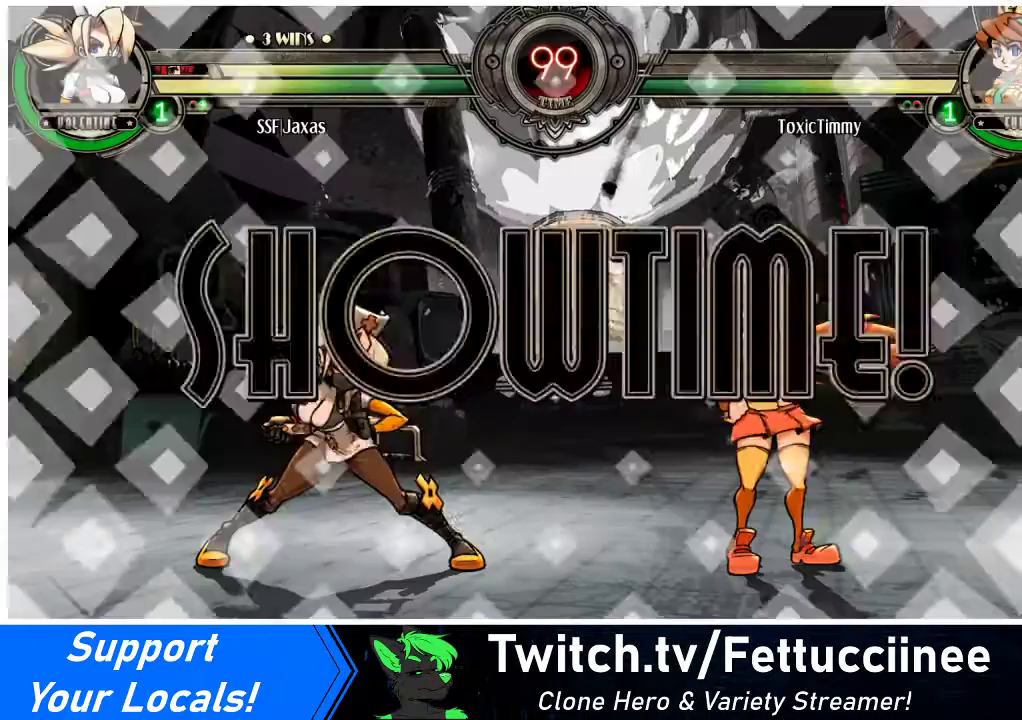
{"buttons": ["DPAD_LEFT"], "events": [[133, "DPAD_DOWN", "down"], [367, "DPAD_DOWN", "up"]]}
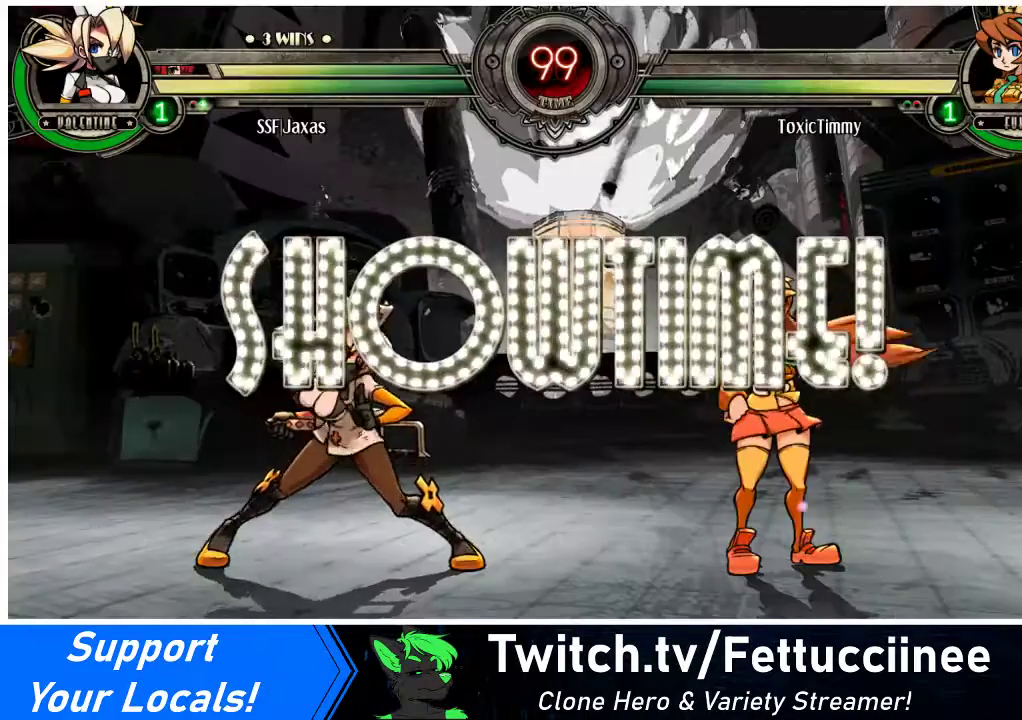
{"buttons": ["DPAD_RIGHT"], "events": [[200, "DPAD_LEFT", "up"], [500, "DPAD_RIGHT", "down"]]}
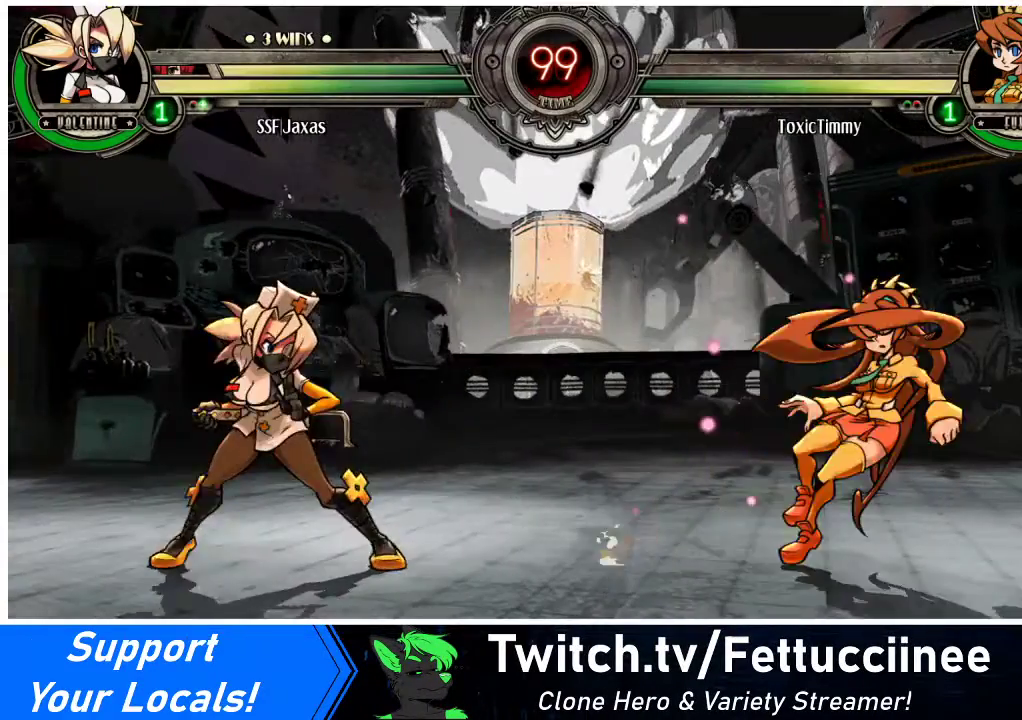
{"buttons": ["DPAD_LEFT"], "events": [[200, "DPAD_LEFT", "down"], [200, "DPAD_RIGHT", "up"]]}
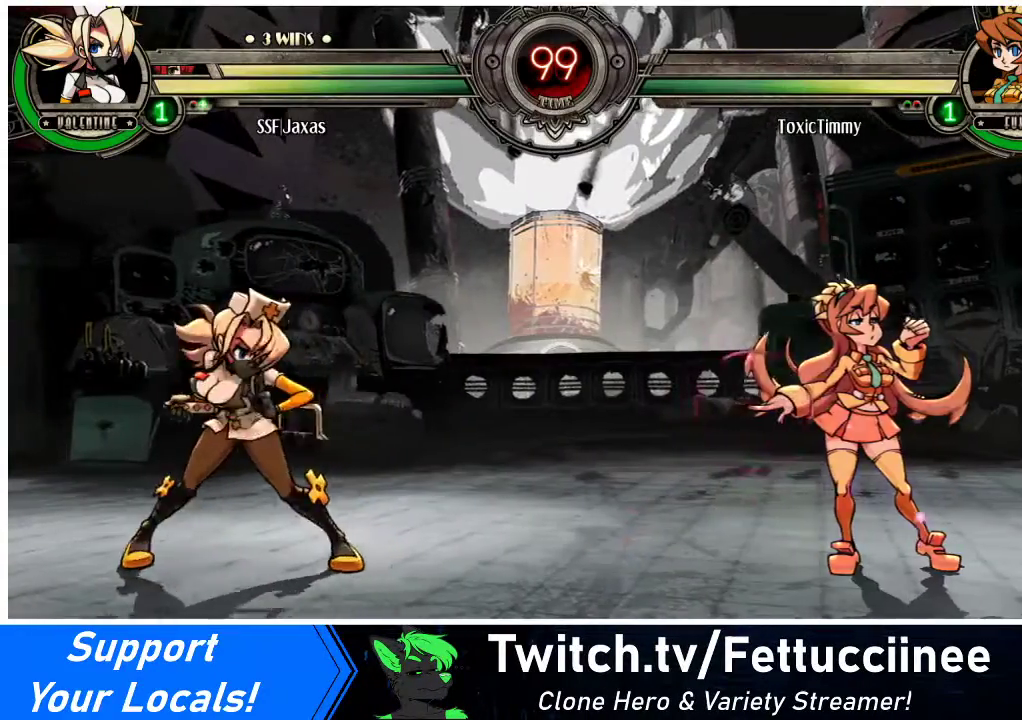
{"buttons": ["DPAD_LEFT"], "events": [[33, "DPAD_LEFT", "up"], [33, "DPAD_RIGHT", "down"], [100, "DPAD_RIGHT", "up"], [167, "DPAD_RIGHT", "down"], [233, "DPAD_RIGHT", "up"], [267, "DPAD_LEFT", "down"], [300, "DPAD_UP", "down"], [433, "DPAD_UP", "up"]]}
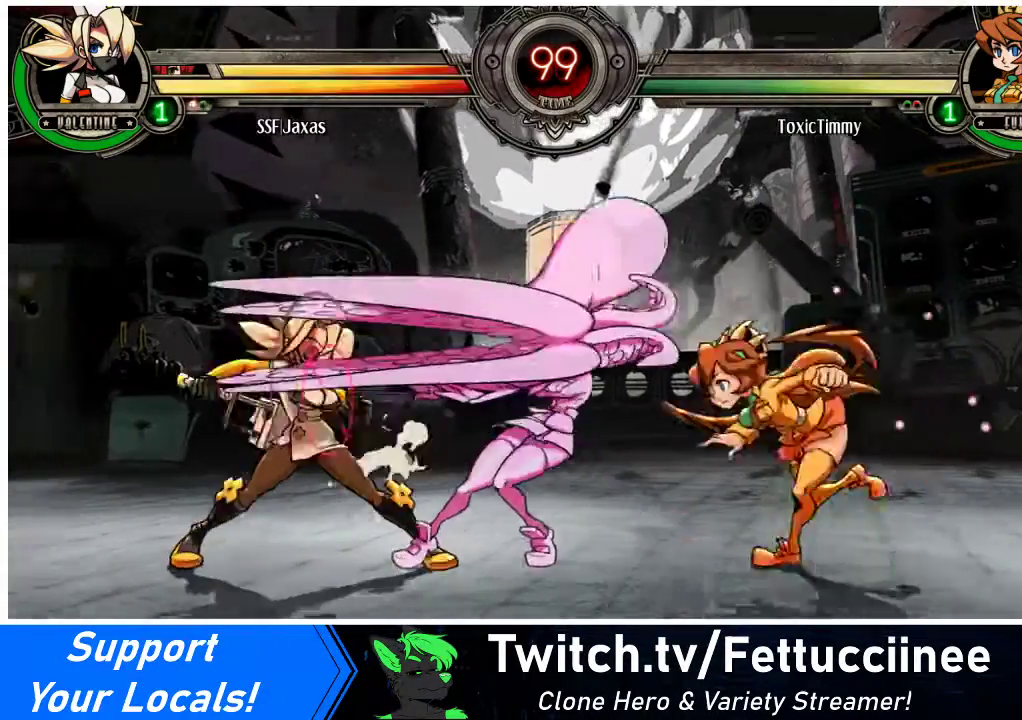
{"buttons": [], "events": [[267, "DPAD_UP", "down"], [300, "DPAD_UP", "up"], [433, "DPAD_LEFT", "up"]]}
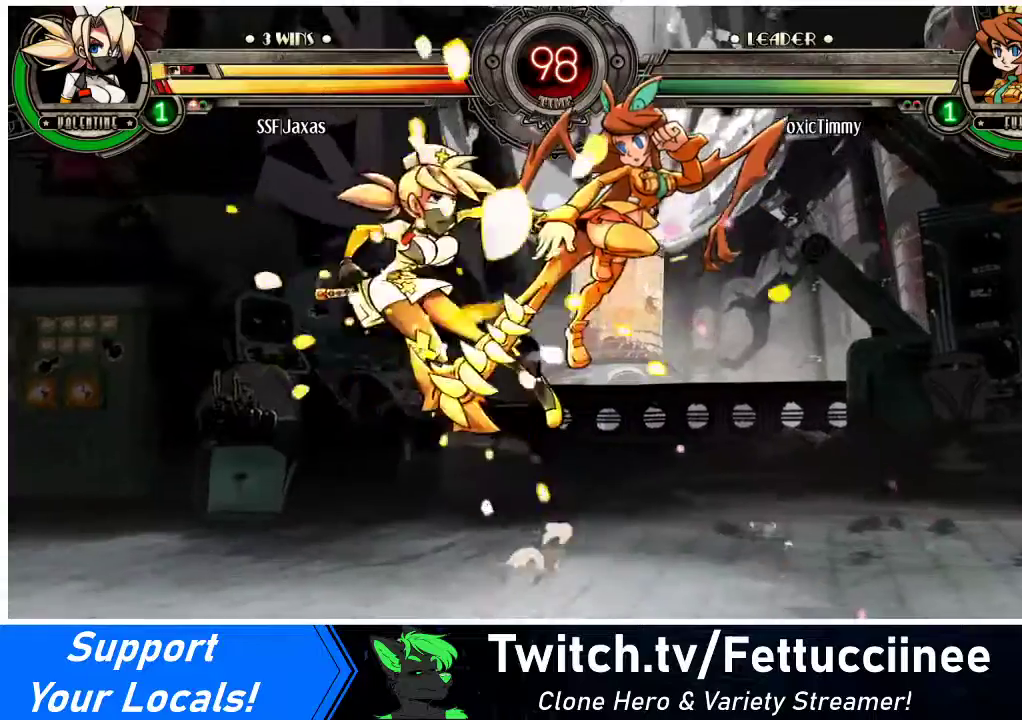
{"buttons": ["DPAD_DOWN", "DPAD_LEFT"], "events": [[33, "SQUARE", "down"], [133, "SQUARE", "up"], [400, "DPAD_LEFT", "down"], [500, "DPAD_DOWN", "down"]]}
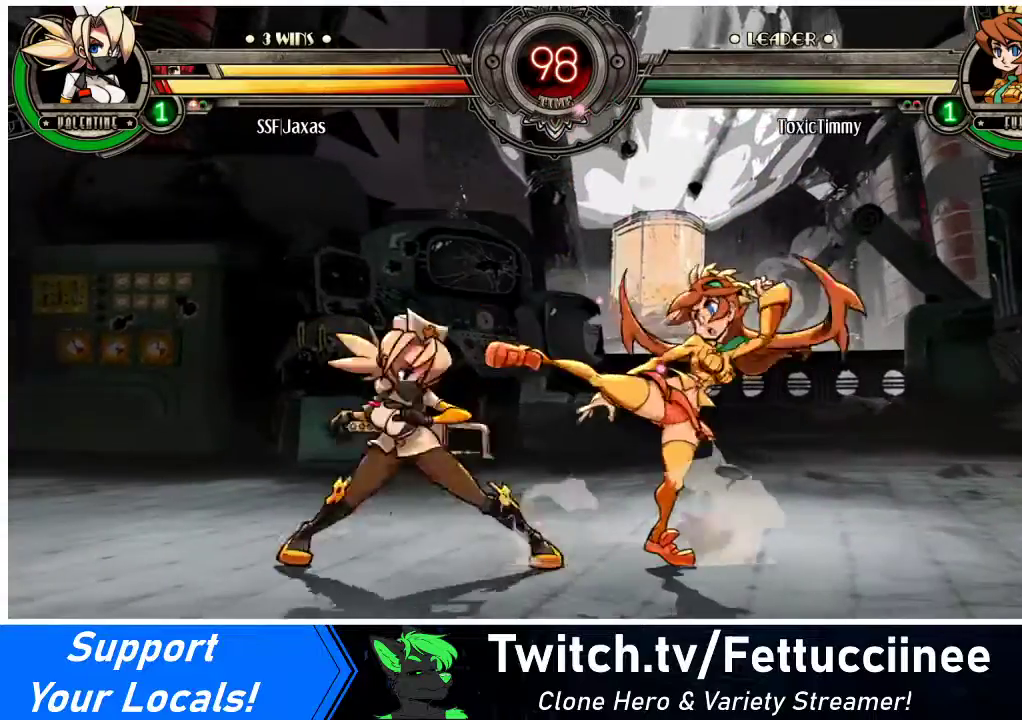
{"buttons": [], "events": [[300, "DPAD_DOWN", "up"], [400, "DPAD_LEFT", "up"], [400, "SQUARE", "down"], [500, "SQUARE", "up"]]}
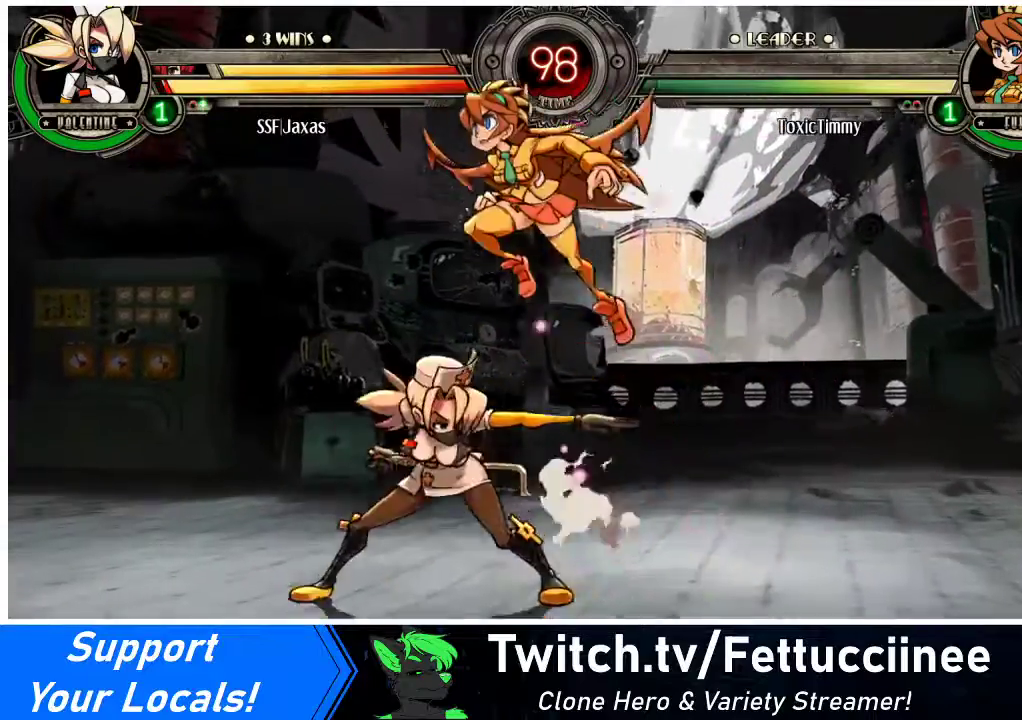
{"buttons": ["SQUARE"], "events": [[33, "SQUARE", "down"], [200, "SQUARE", "up"], [467, "SQUARE", "down"]]}
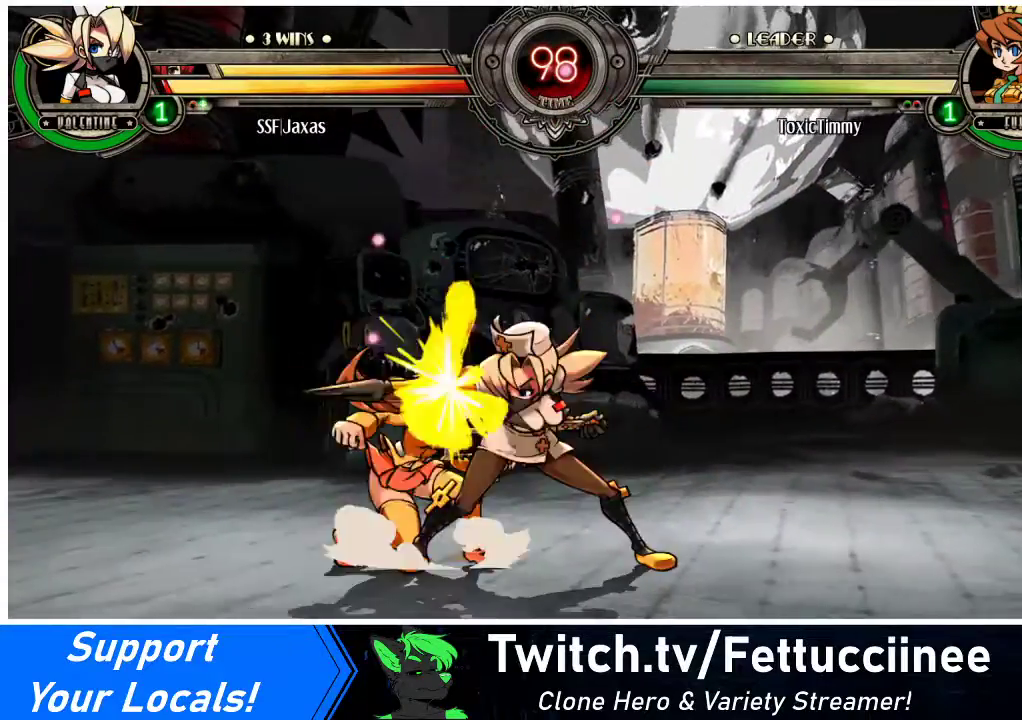
{"buttons": ["DPAD_DOWN", "DPAD_LEFT"], "events": [[33, "SQUARE", "up"], [133, "SQUARE", "down"], [200, "SQUARE", "up"], [267, "TRIANGLE", "down"], [367, "TRIANGLE", "up"], [400, "DPAD_DOWN", "down"], [433, "DPAD_LEFT", "down"]]}
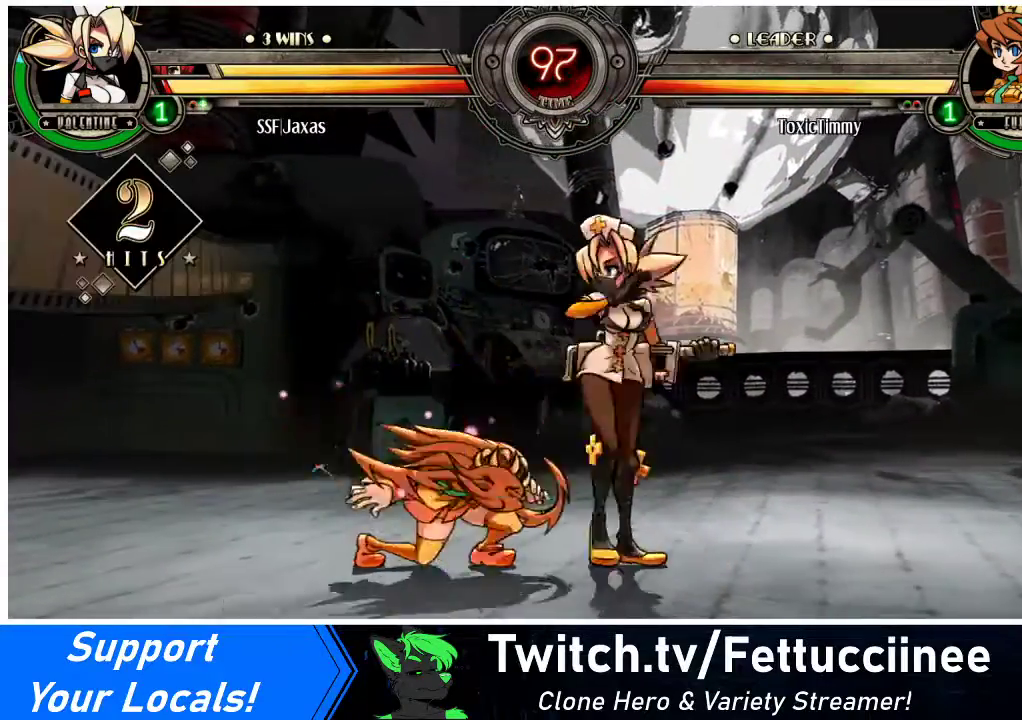
{"buttons": ["DPAD_UP", "DPAD_LEFT"], "events": [[167, "R1", "down"], [267, "R1", "up"], [333, "DPAD_DOWN", "up"], [467, "DPAD_UP", "down"]]}
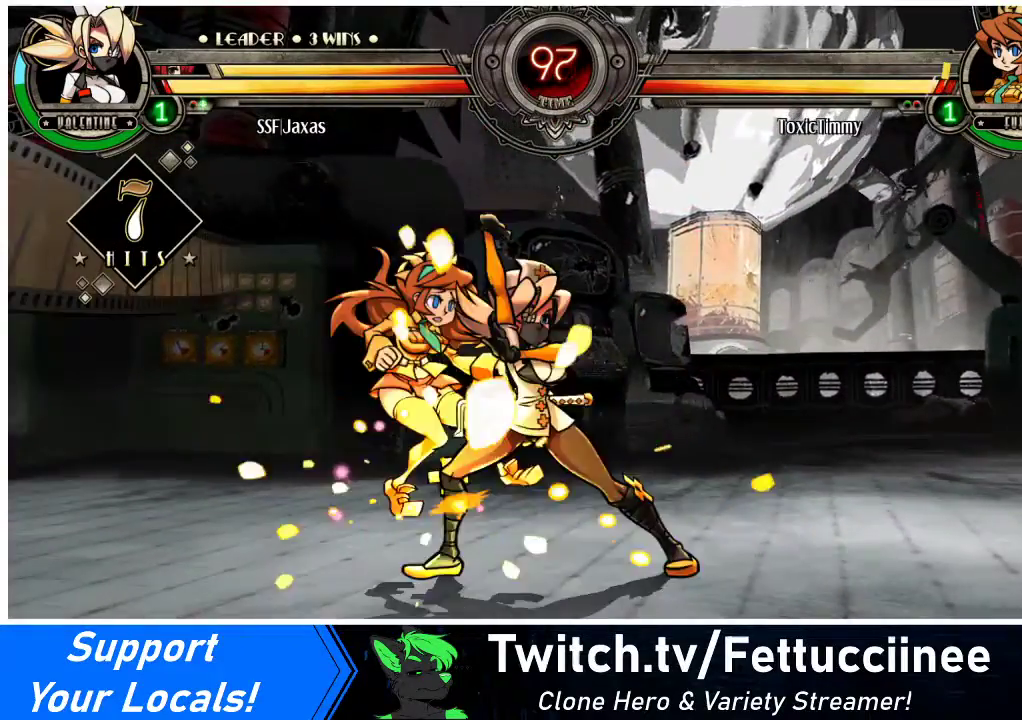
{"buttons": [], "events": [[200, "DPAD_UP", "up"], [233, "R1", "down"], [267, "DPAD_LEFT", "up"], [400, "R1", "up"]]}
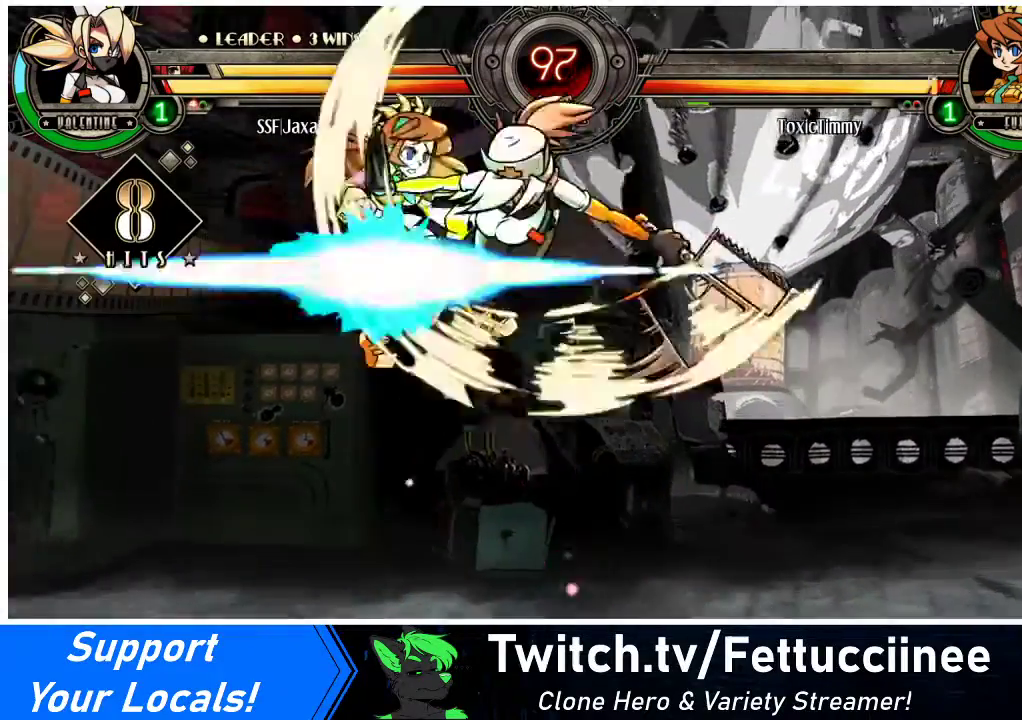
{"buttons": [], "events": [[33, "R2", "down"], [167, "R2", "up"]]}
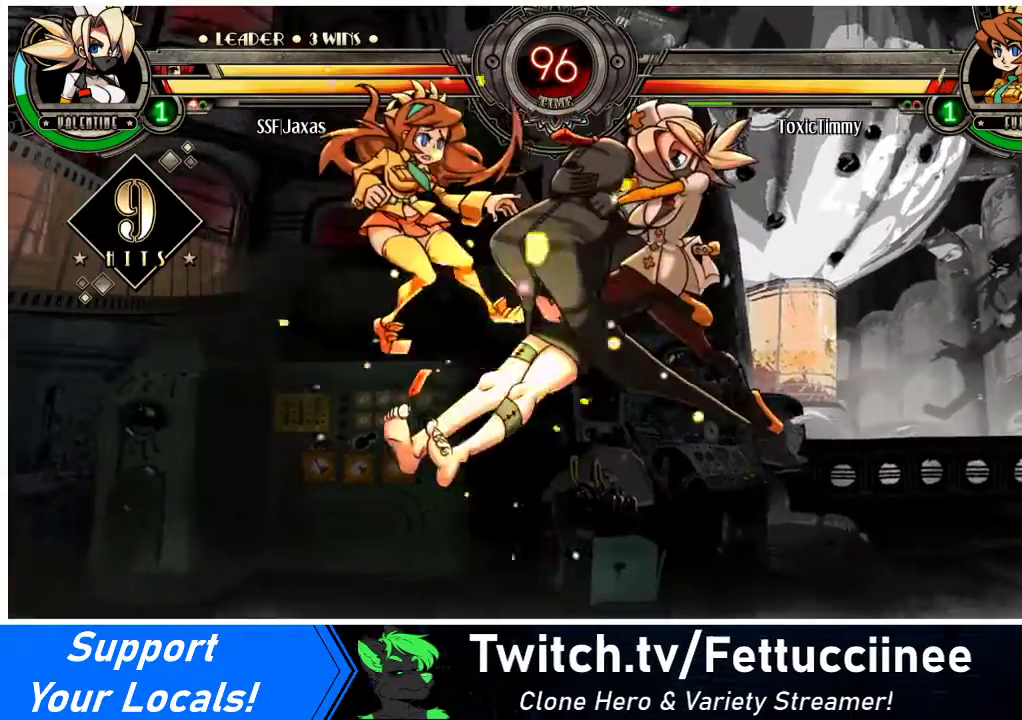
{"buttons": [], "events": [[133, "DPAD_DOWN", "down"], [200, "DPAD_LEFT", "down"], [233, "DPAD_DOWN", "up"], [267, "R2", "down"], [300, "DPAD_LEFT", "up"], [400, "R2", "up"]]}
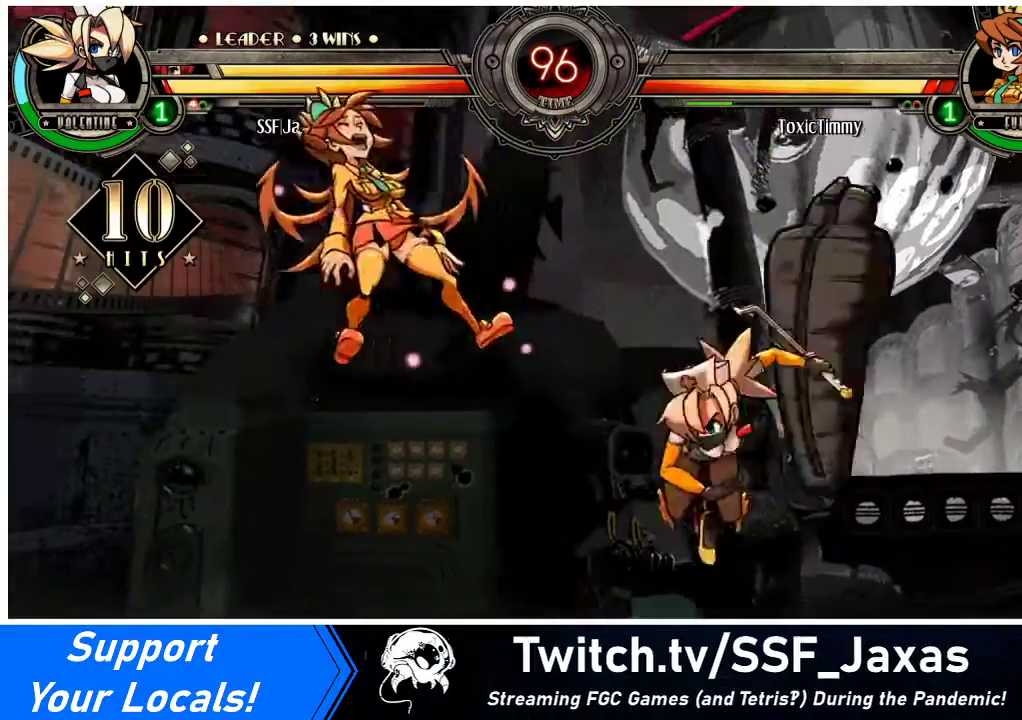
{"buttons": [], "events": []}
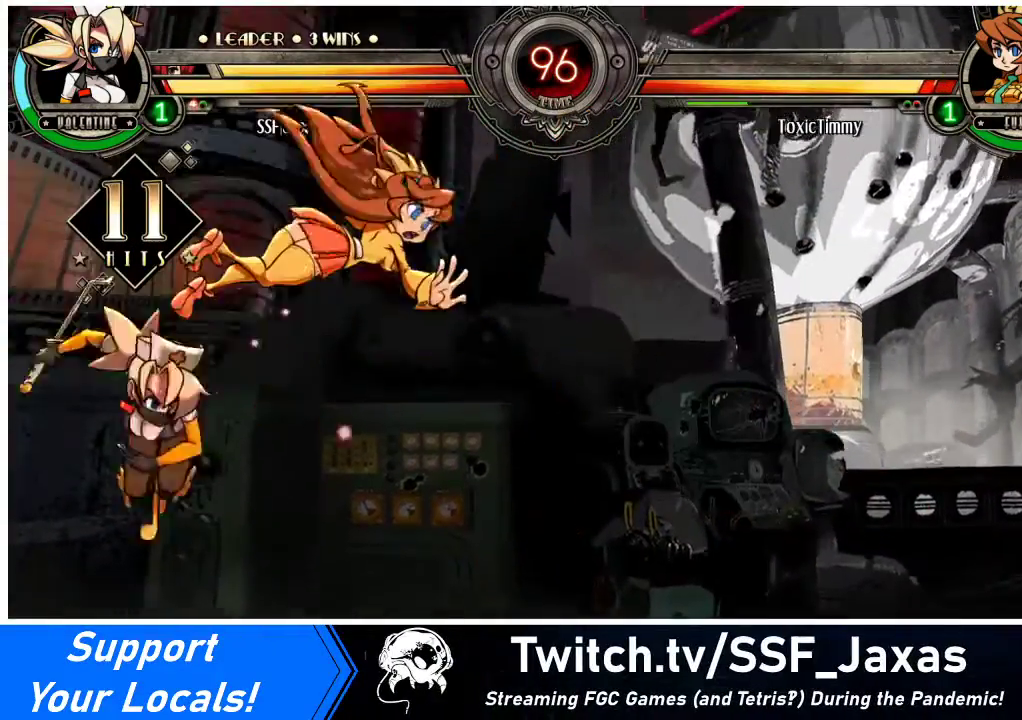
{"buttons": ["CIRCLE"], "events": [[267, "DPAD_DOWN", "down"], [267, "DPAD_RIGHT", "down"], [367, "DPAD_DOWN", "up"], [400, "CIRCLE", "down"], [467, "DPAD_RIGHT", "up"]]}
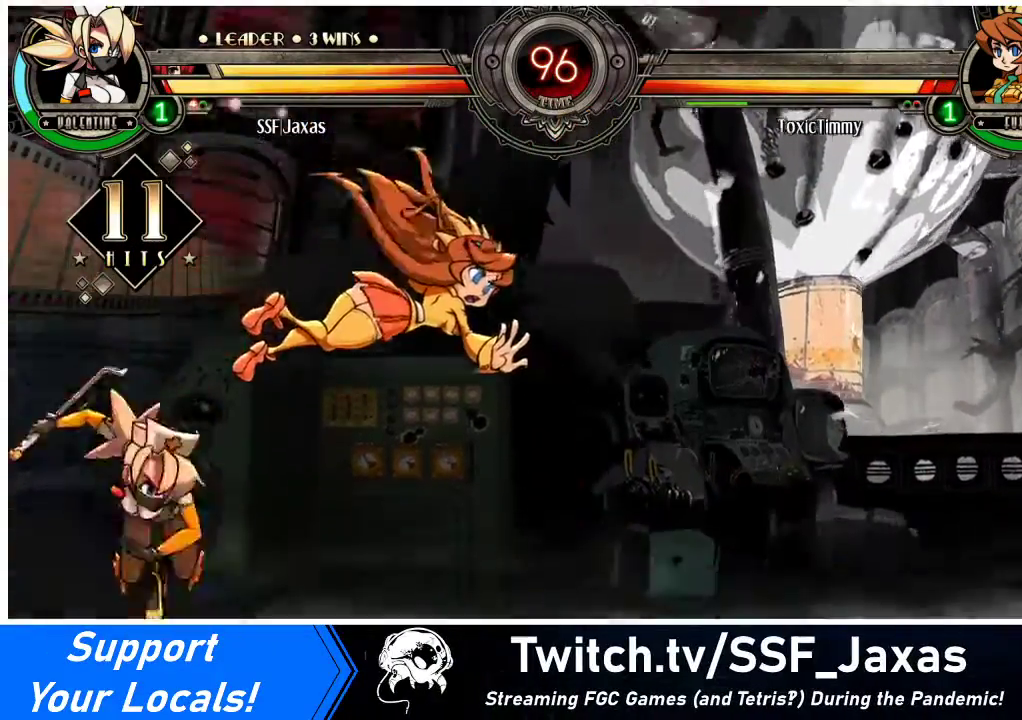
{"buttons": [], "events": [[67, "CIRCLE", "up"], [467, "DPAD_LEFT", "down"], [500, "DPAD_LEFT", "up"]]}
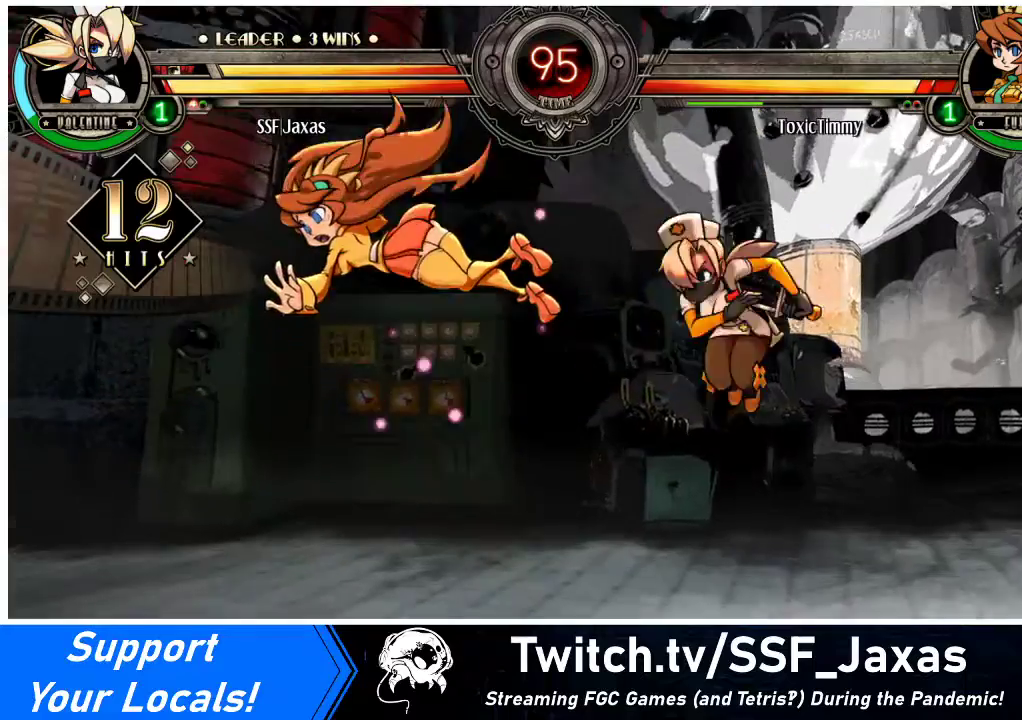
{"buttons": ["CIRCLE"], "events": [[67, "DPAD_LEFT", "down"], [267, "SQUARE", "down"], [333, "DPAD_LEFT", "up"], [367, "SQUARE", "up"], [433, "CIRCLE", "down"]]}
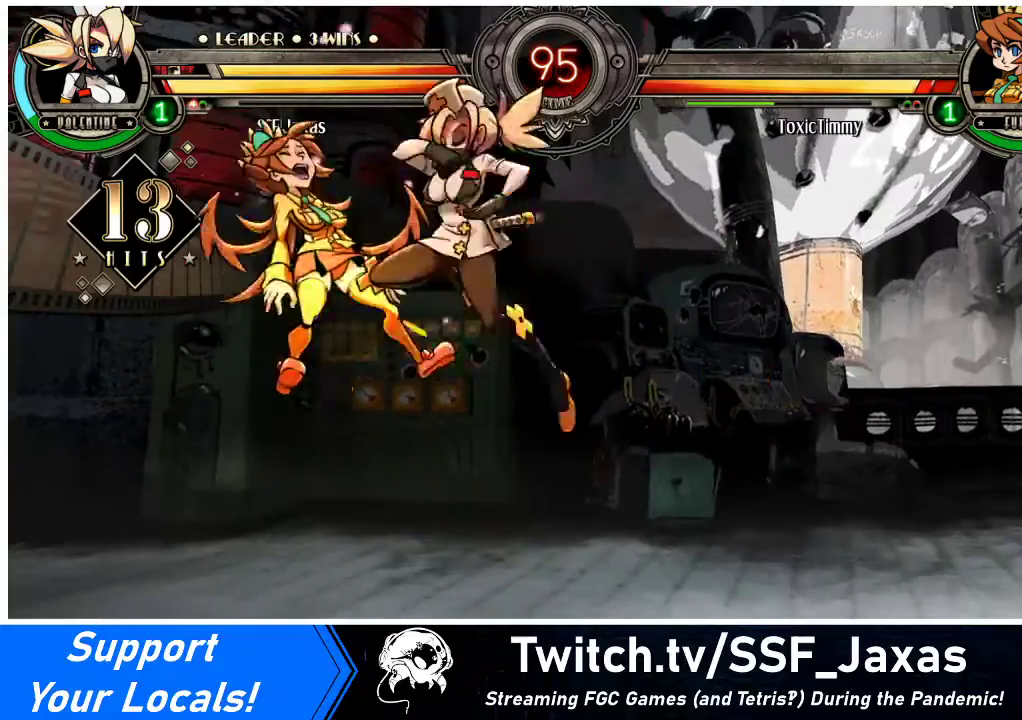
{"buttons": ["DPAD_LEFT"], "events": [[33, "CIRCLE", "up"], [167, "R1", "down"], [333, "R1", "up"], [400, "DPAD_LEFT", "down"], [467, "DPAD_LEFT", "up"], [500, "DPAD_LEFT", "down"]]}
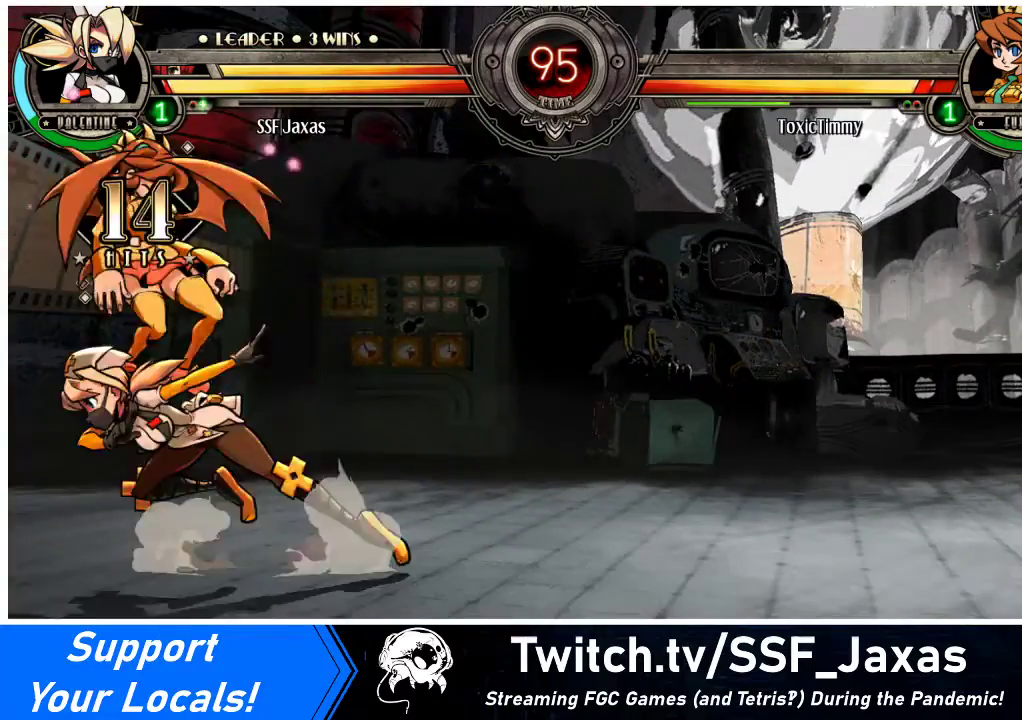
{"buttons": ["DPAD_DOWN", "DPAD_RIGHT"], "events": [[133, "DPAD_DOWN", "down"], [133, "DPAD_LEFT", "up"], [167, "CROSS", "down"], [200, "DPAD_RIGHT", "down"], [233, "CROSS", "up"], [267, "CIRCLE", "down"], [300, "DPAD_RIGHT", "up"], [400, "DPAD_RIGHT", "down"], [467, "CIRCLE", "up"]]}